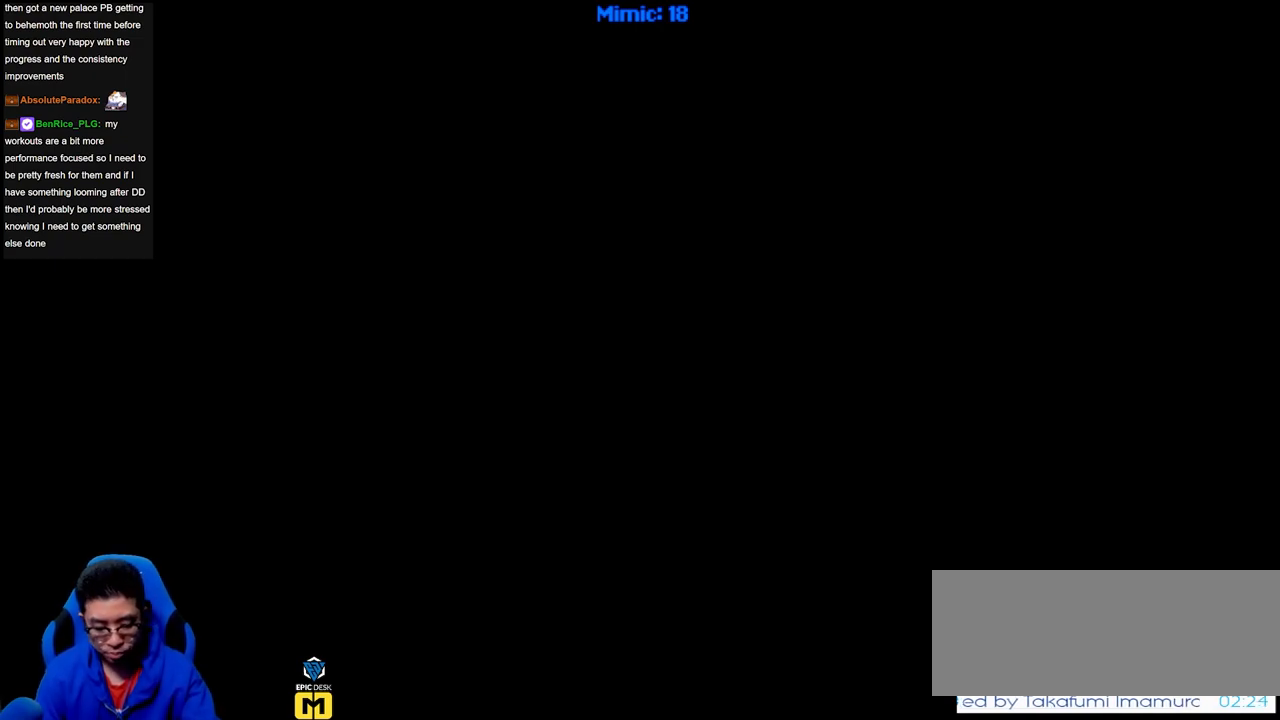
Gameplay with keyboard; each line is a JSON object with the keys held at the frame after it. "events" lists presses ("down") and releases ("up") of "a", "alt", "b", "c", "caps_lock", "ctrl", "d", "down", "e", "escape", "f", "f1", "f10", "f11", "f12", "f2", "f3", "f4", "f5", "f6", "f7", "f8", "f9", "g", "h", "i", "j", "k", "l", "left", "m", "n", "o", "p", "q", "r", "right", "s", "shift", "space", "super", "t", "tab", "u", "up", "v", "w", "x", "y" and "z" between this image and that frame as [ms after this image, input, new state], when the widget could be followed in between. No other keys are recorded. Mouse input is not recorded.
{"keys": [], "events": [[150, "right", "down"], [284, "right", "up"]]}
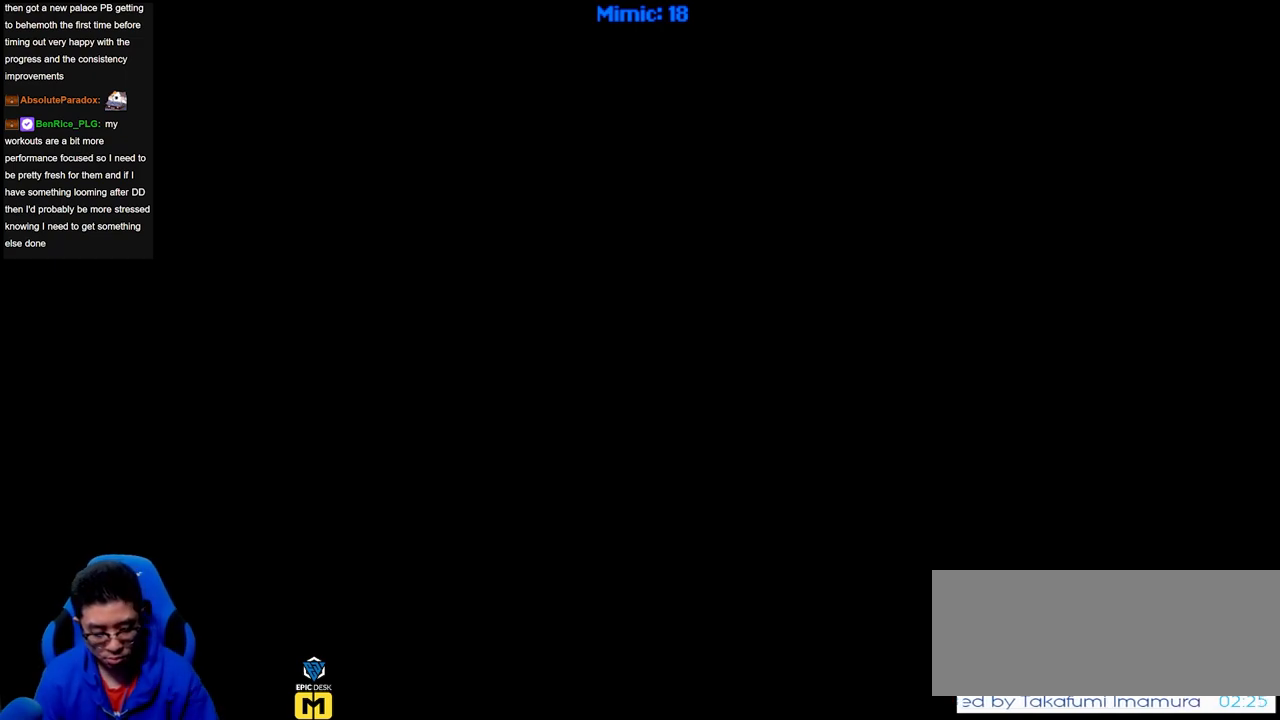
{"keys": [], "events": []}
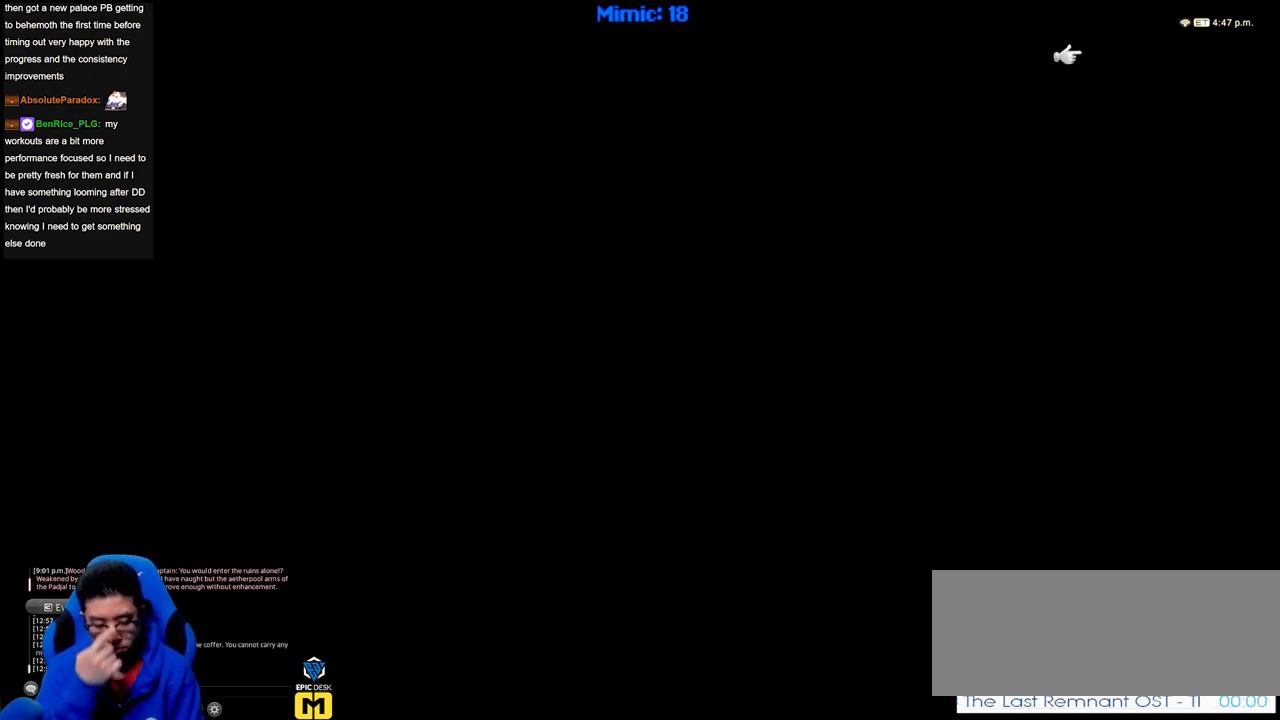
{"keys": [], "events": []}
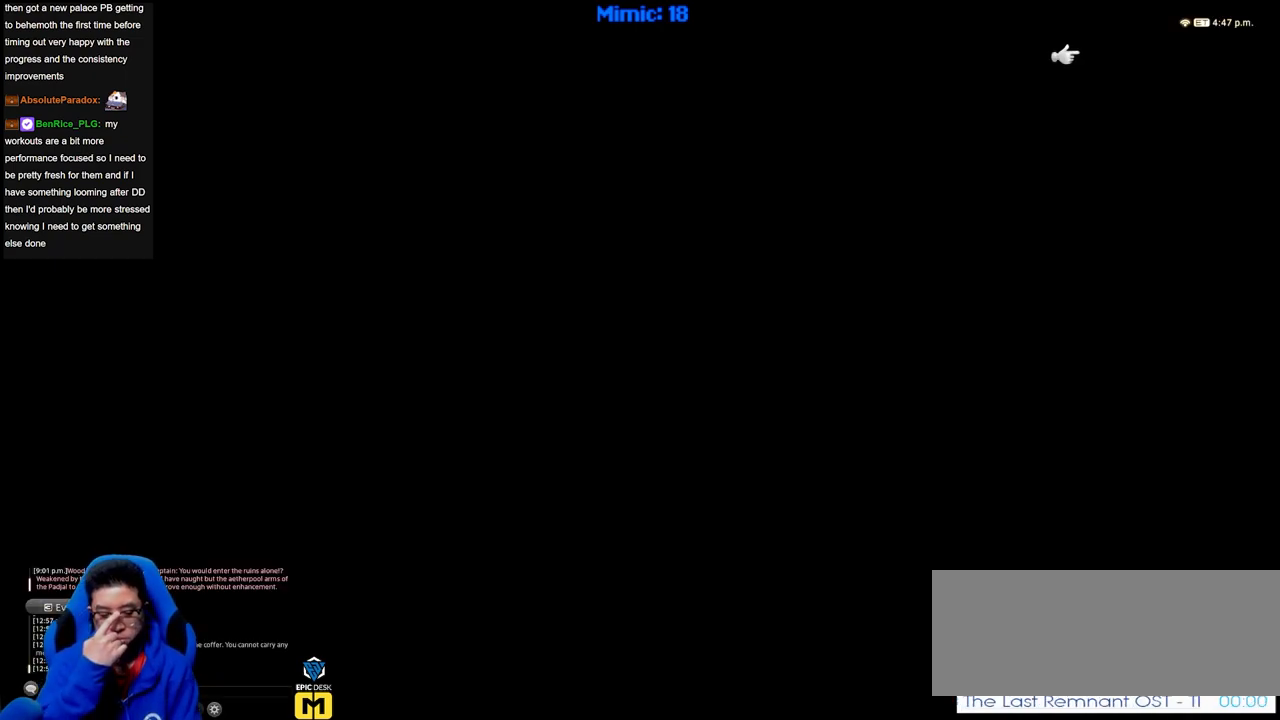
{"keys": [], "events": []}
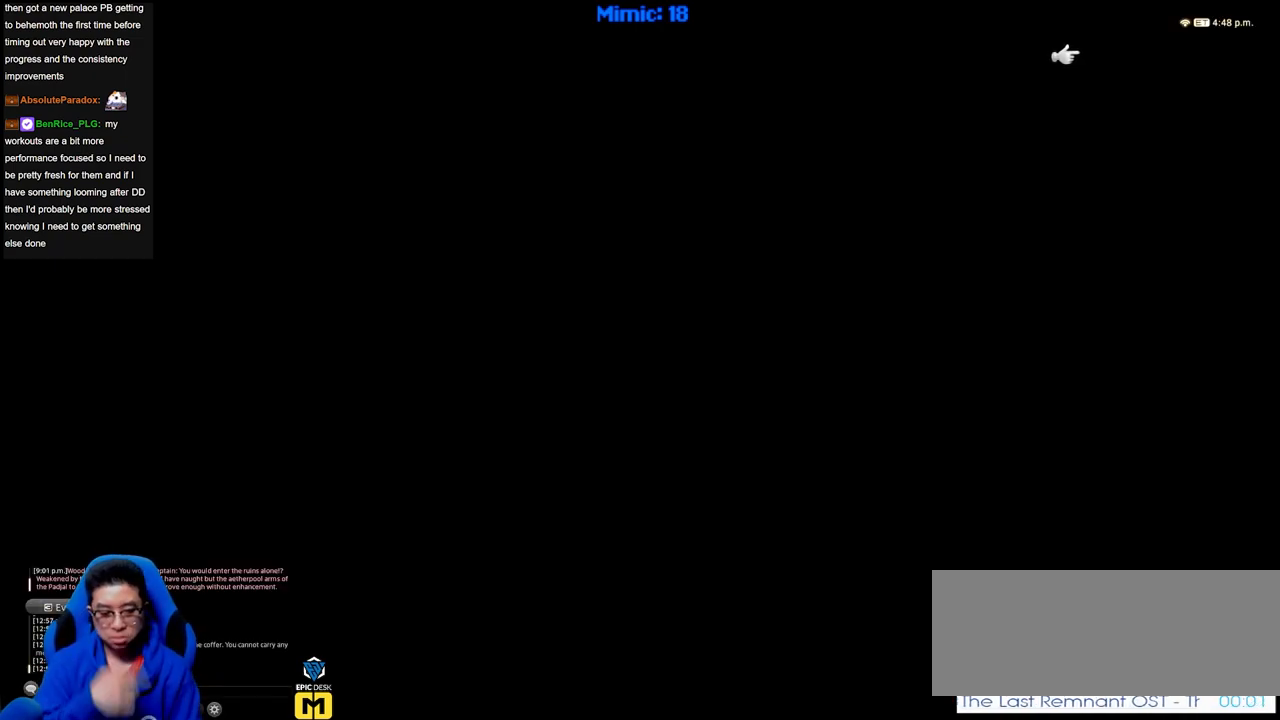
{"keys": [], "events": []}
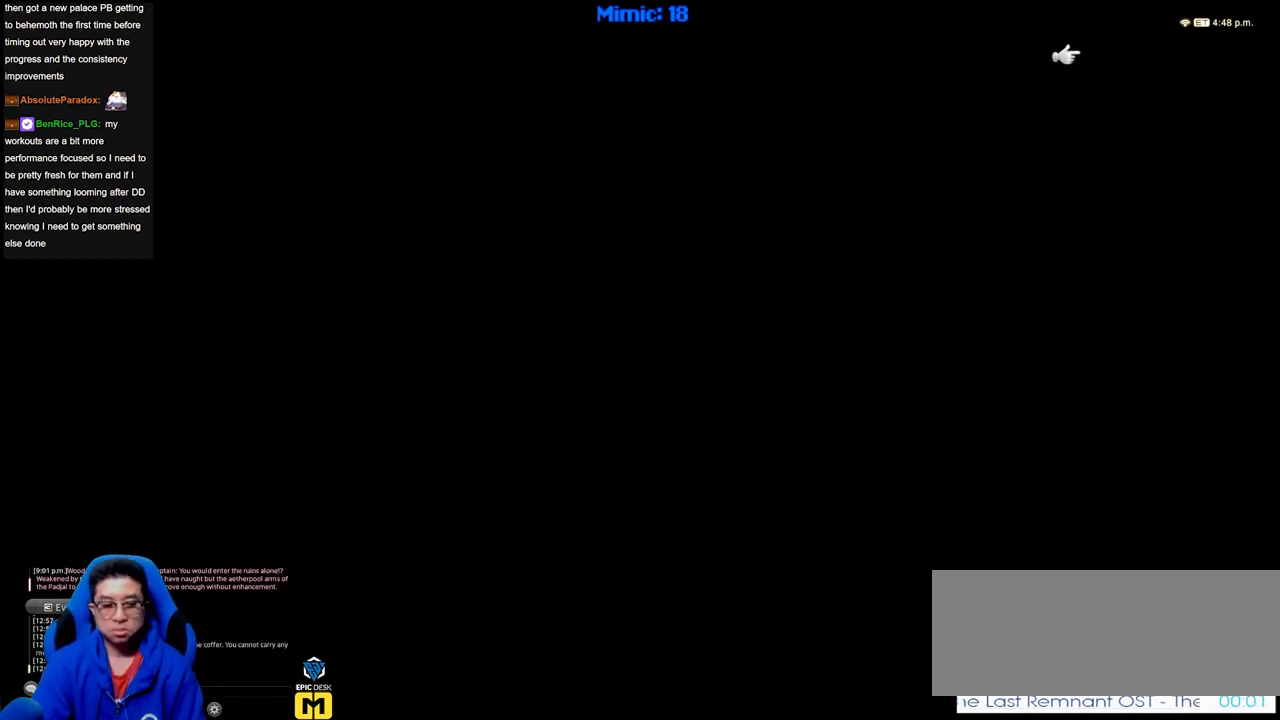
{"keys": [], "events": []}
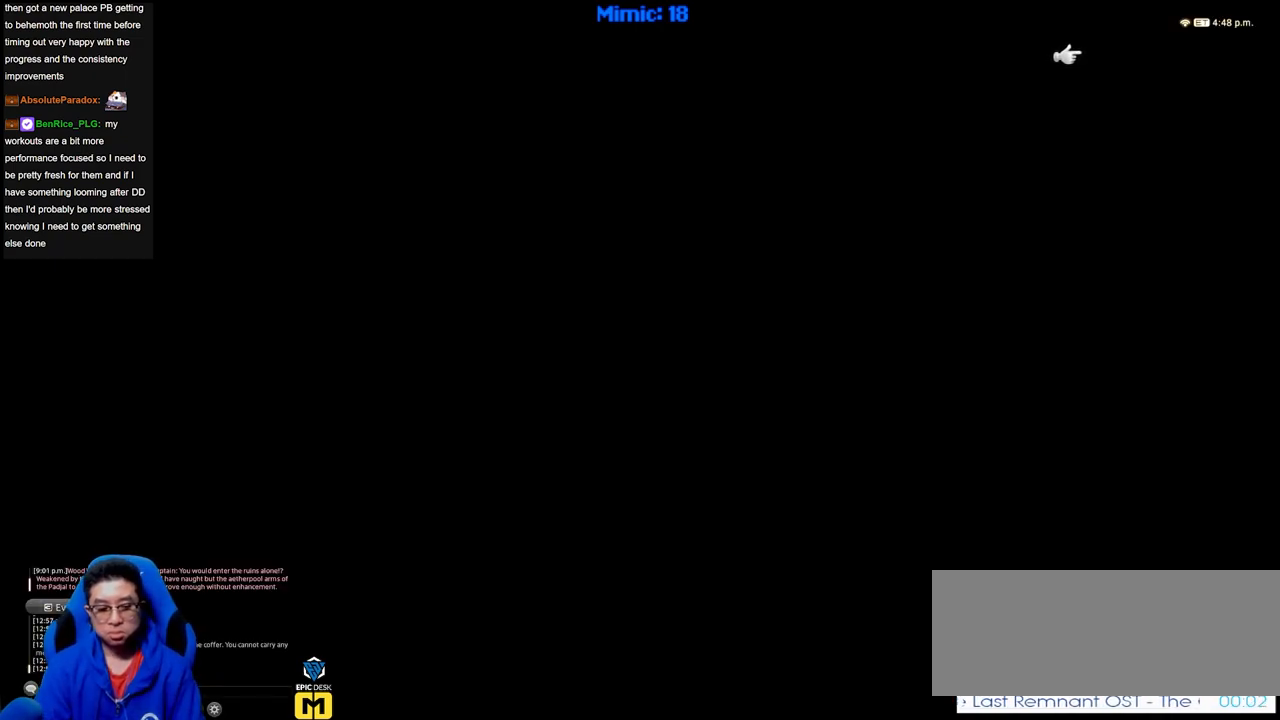
{"keys": [], "events": []}
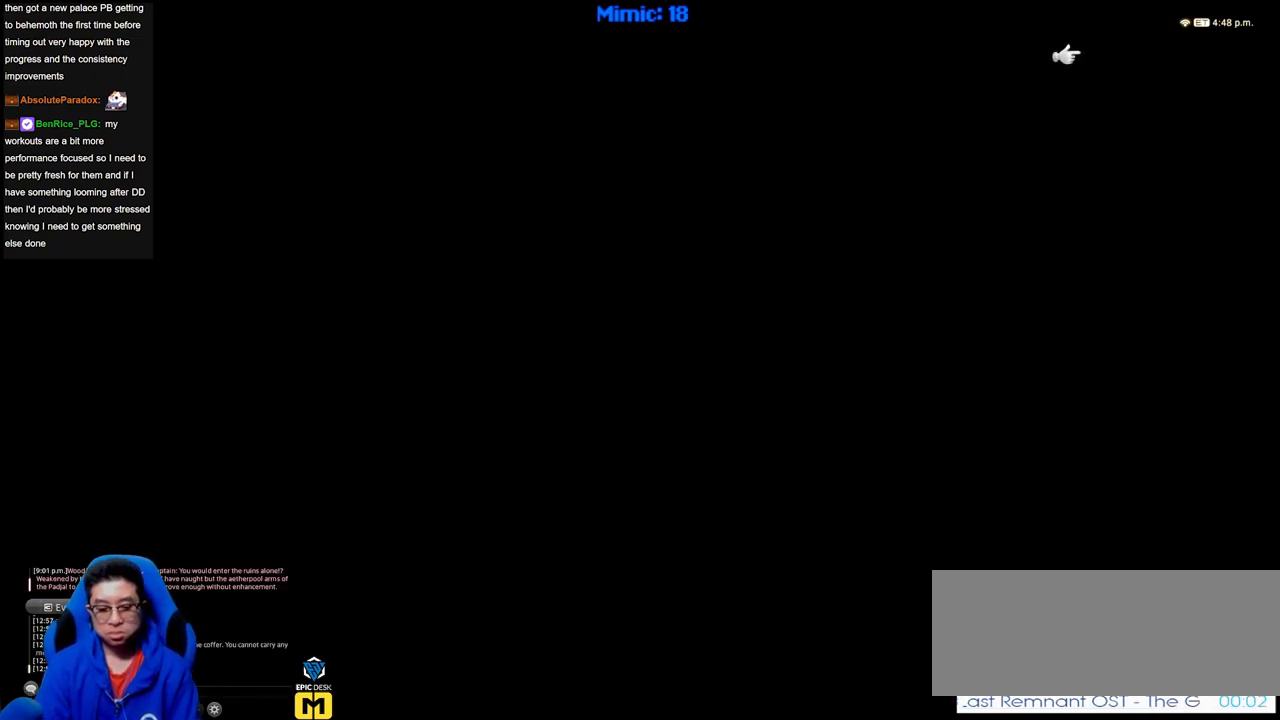
{"keys": [], "events": []}
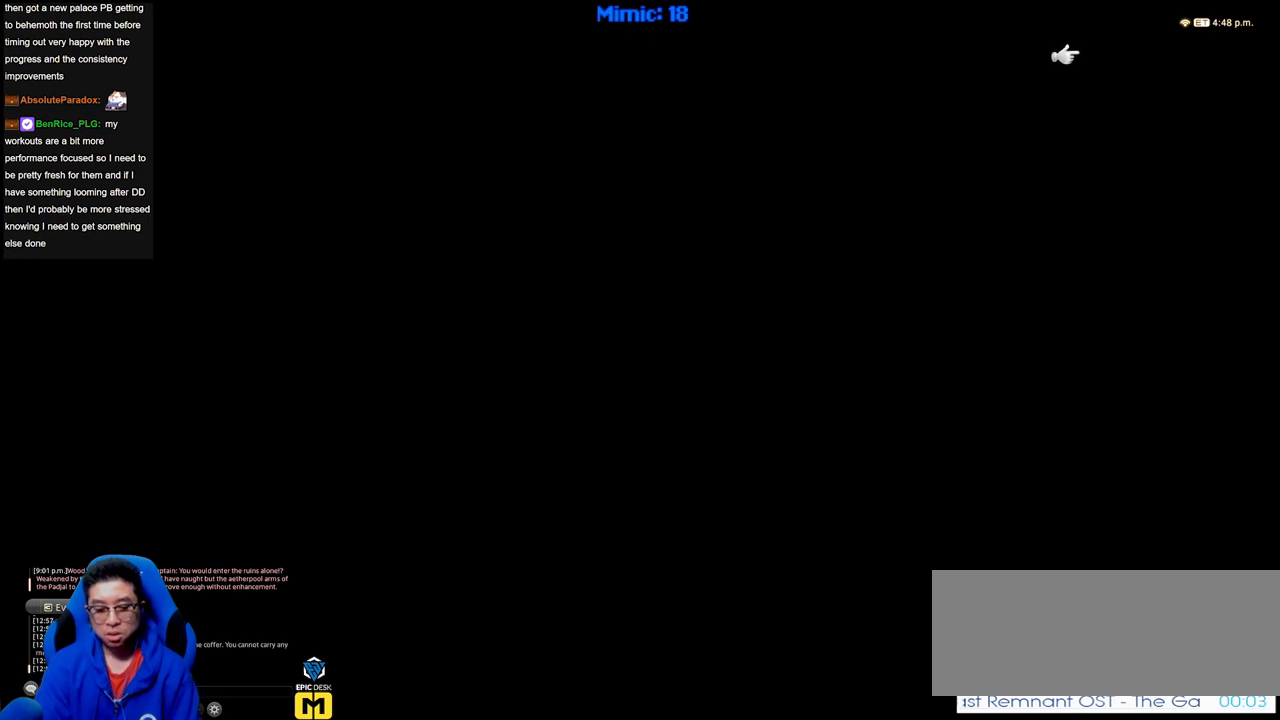
{"keys": [], "events": []}
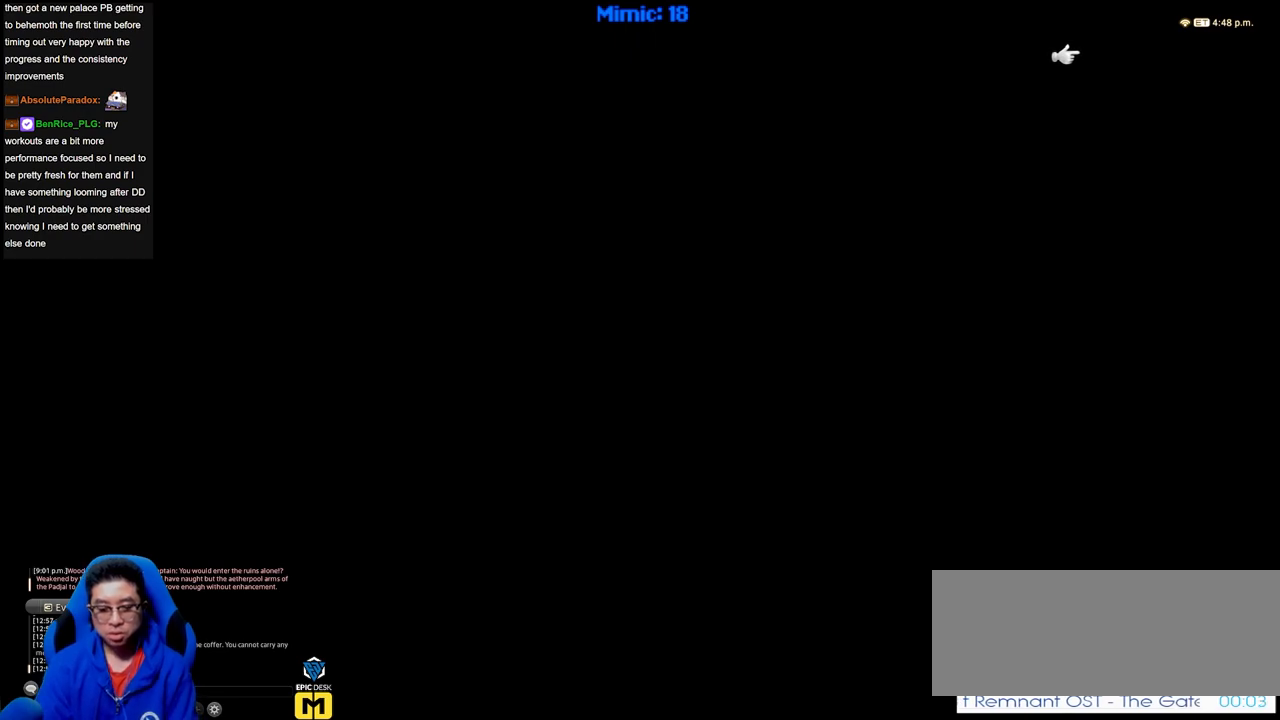
{"keys": [], "events": []}
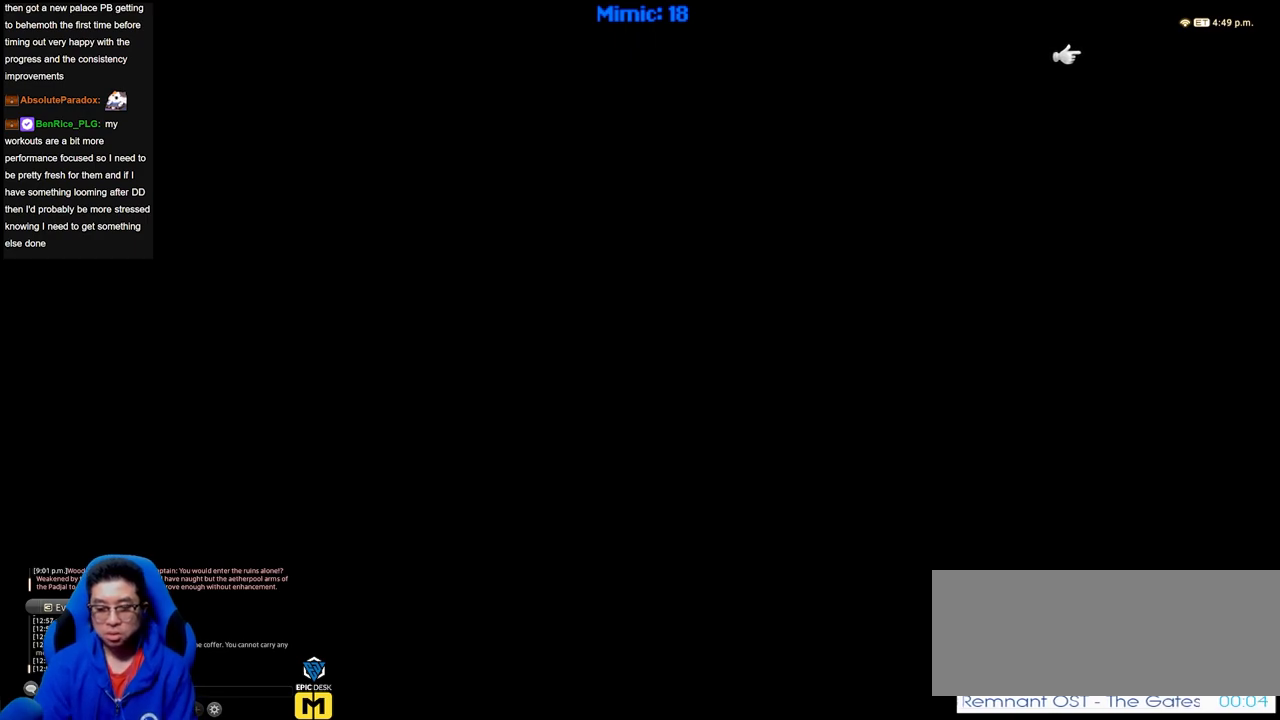
{"keys": [], "events": []}
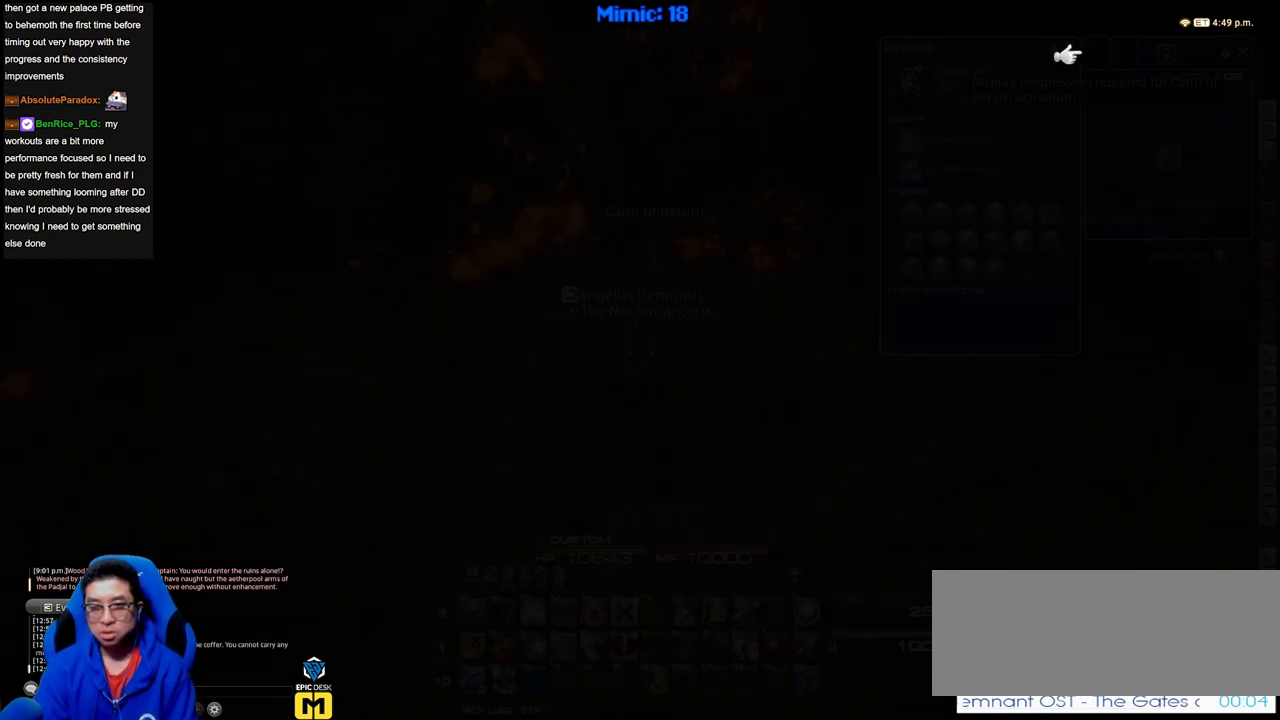
{"keys": ["w"], "events": [[333, "w", "down"]]}
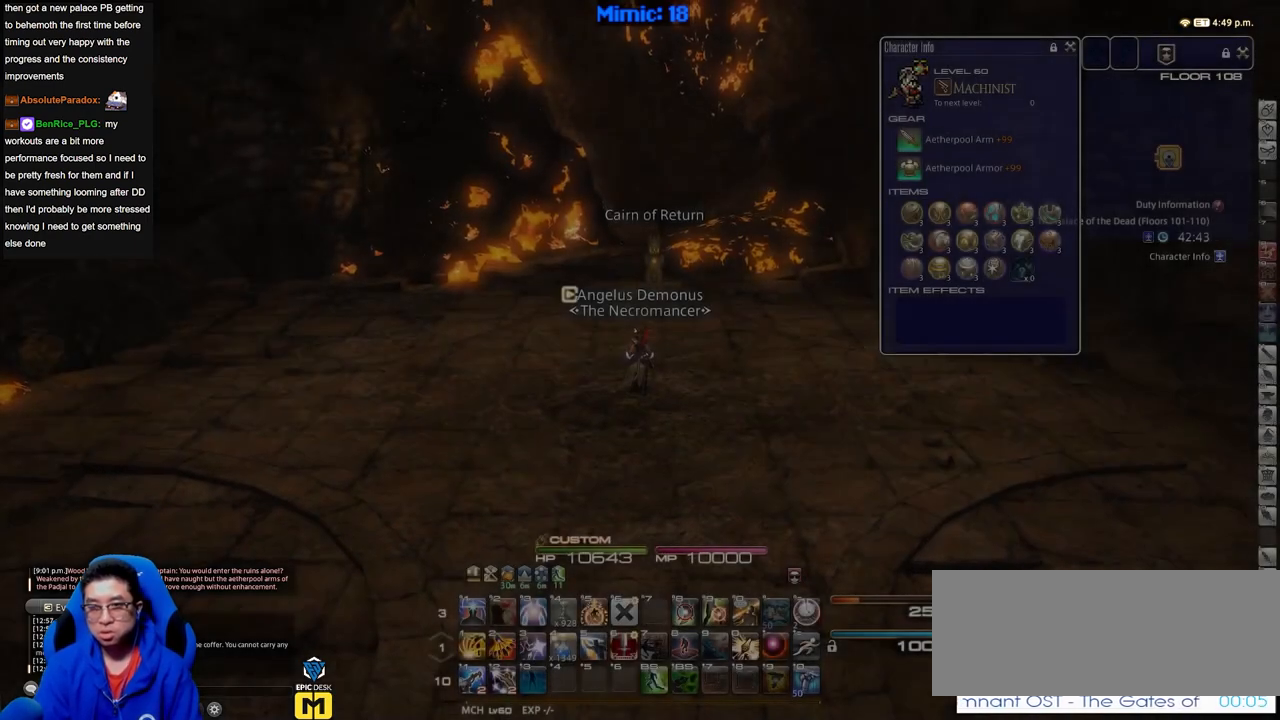
{"keys": ["d", "w"], "events": [[251, "p", "down"], [434, "d", "down"], [434, "p", "up"]]}
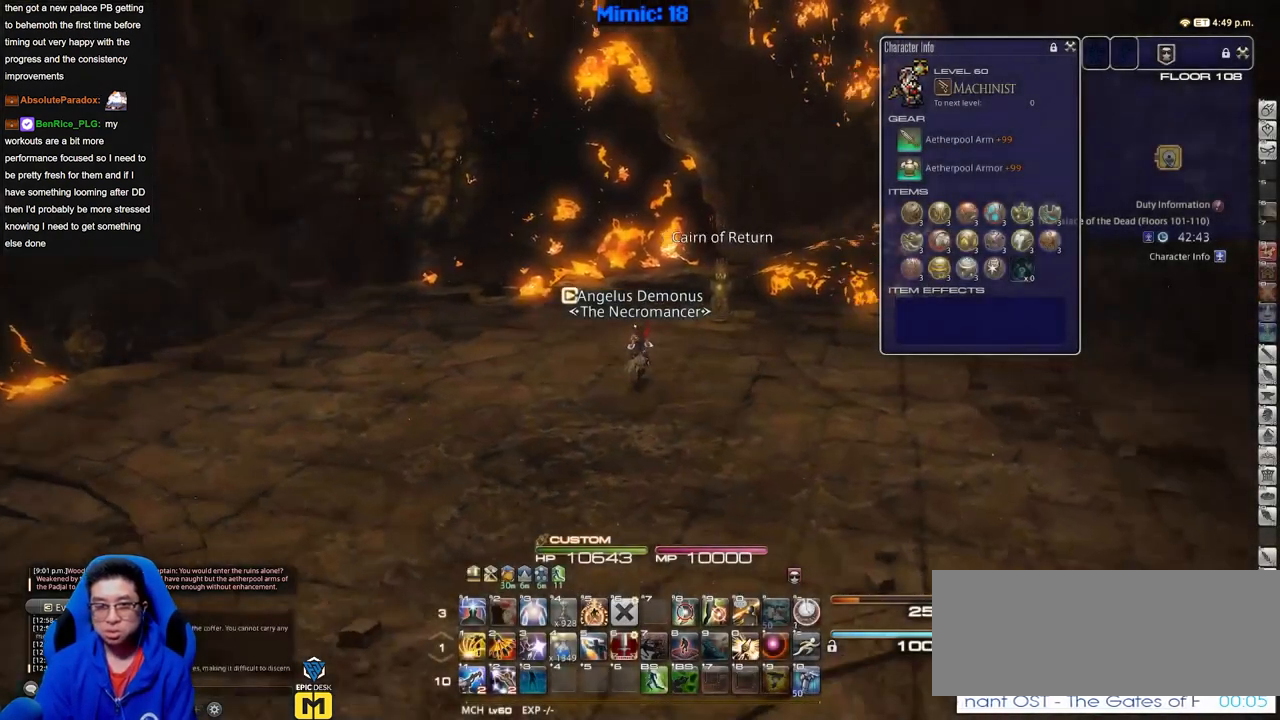
{"keys": ["d"], "events": [[33, "w", "up"]]}
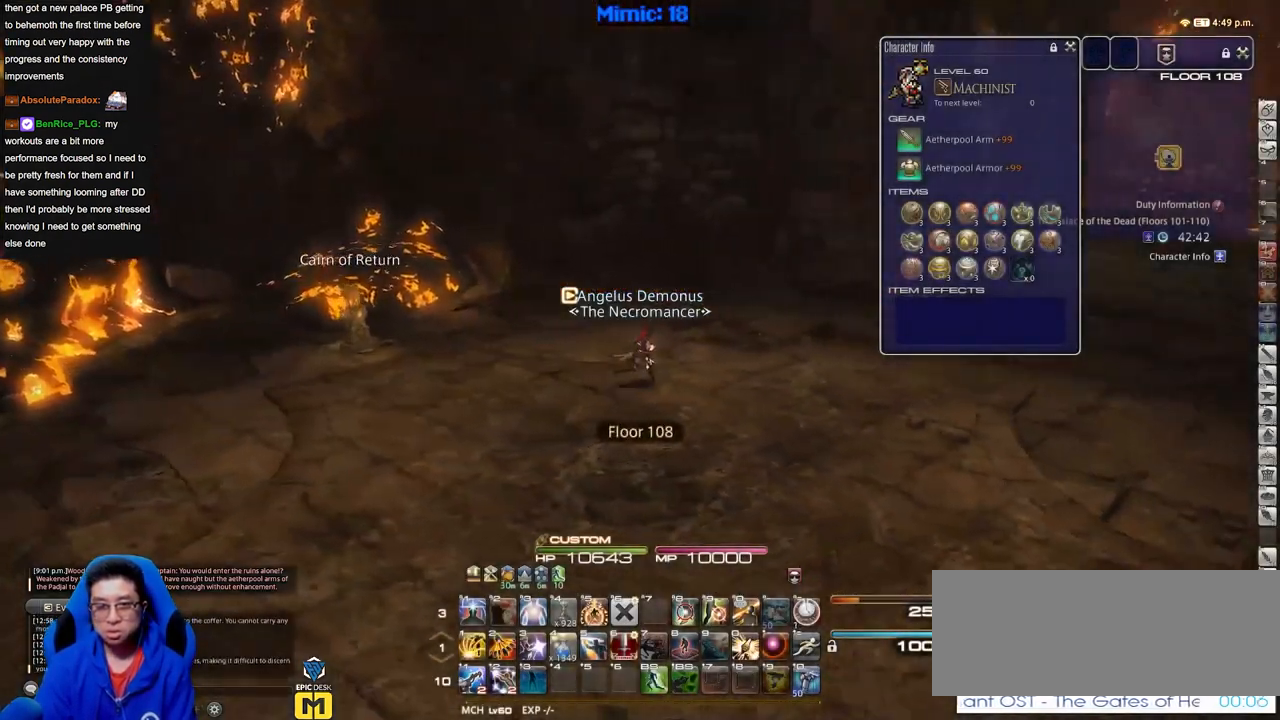
{"keys": ["w"], "events": [[384, "w", "down"], [467, "d", "up"]]}
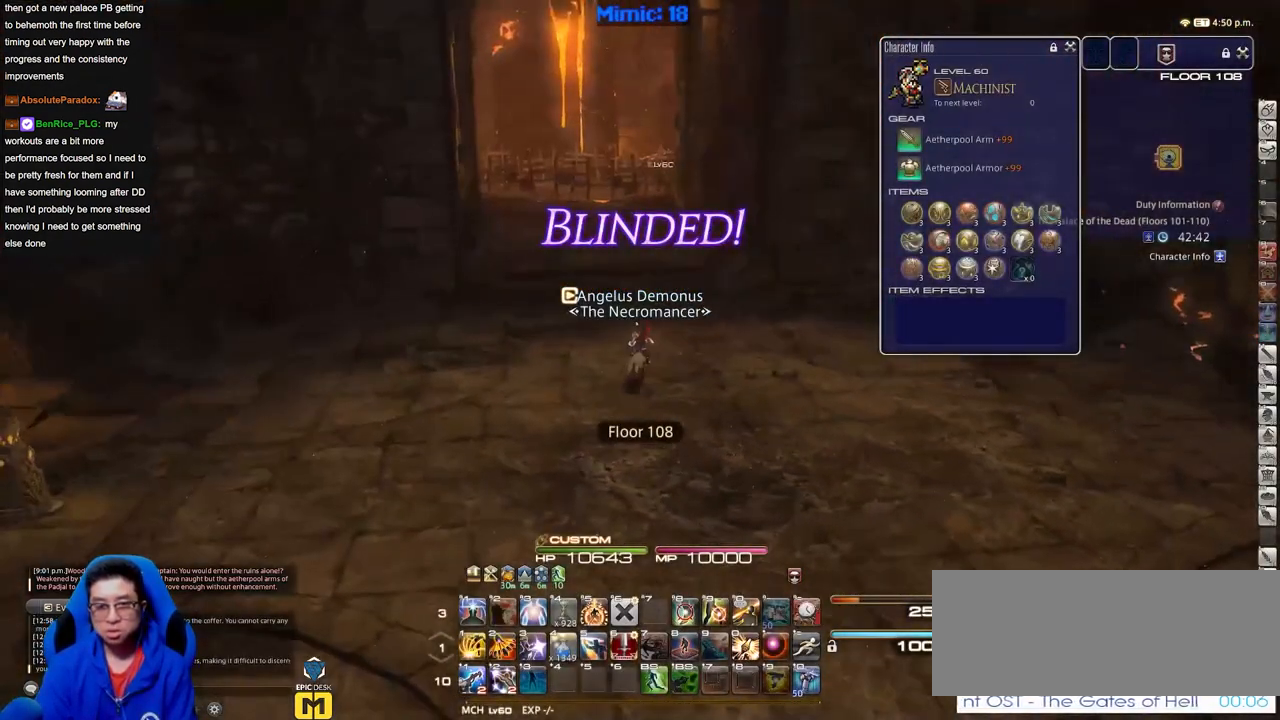
{"keys": [], "events": [[300, "w", "up"]]}
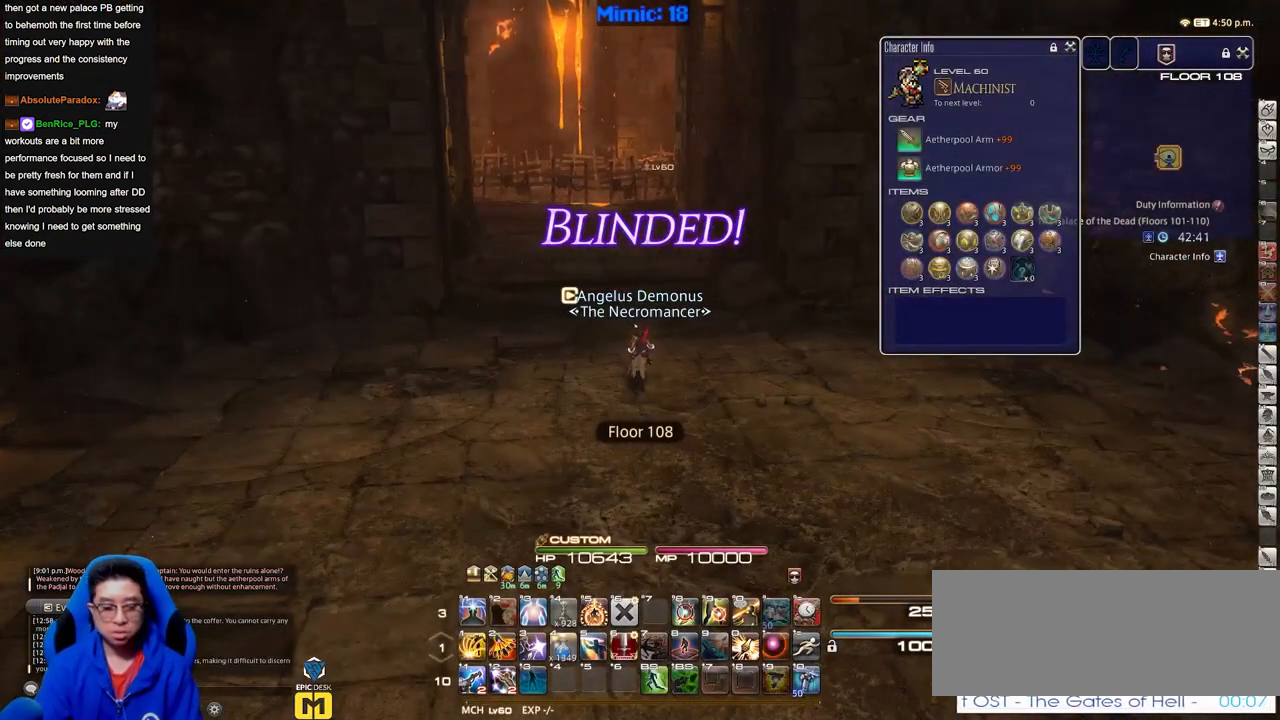
{"keys": [], "events": []}
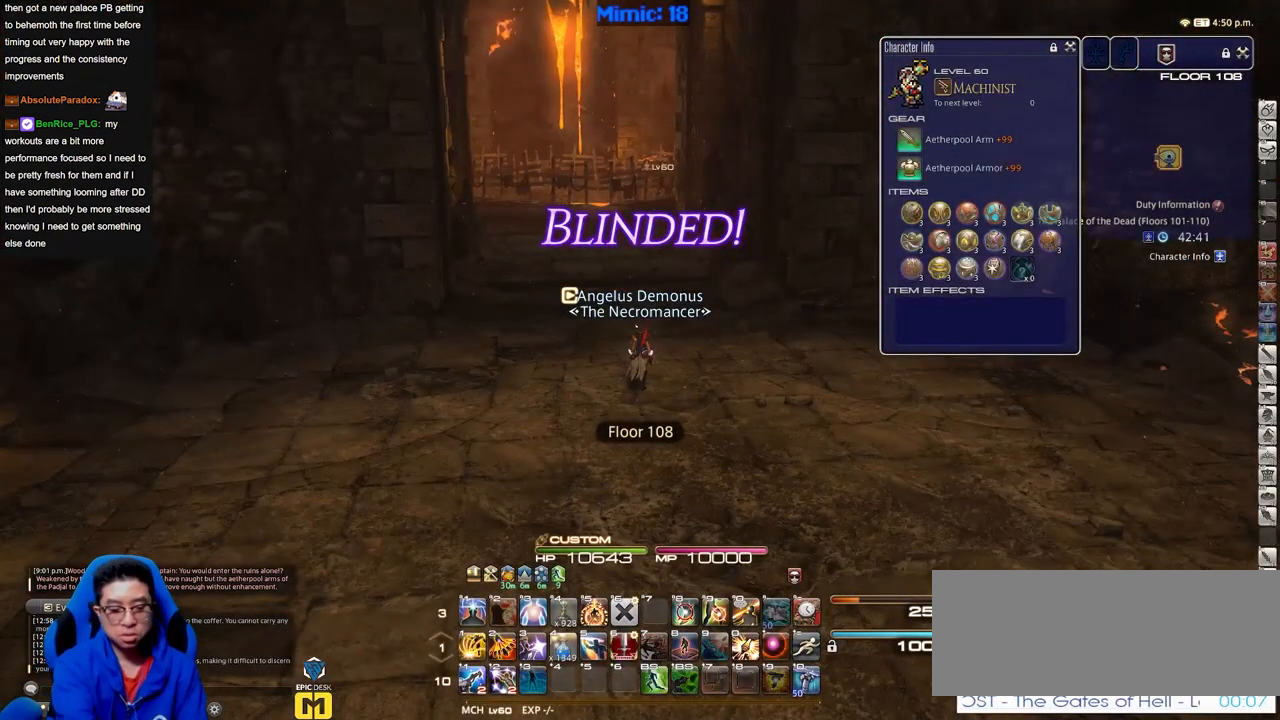
{"keys": [], "events": []}
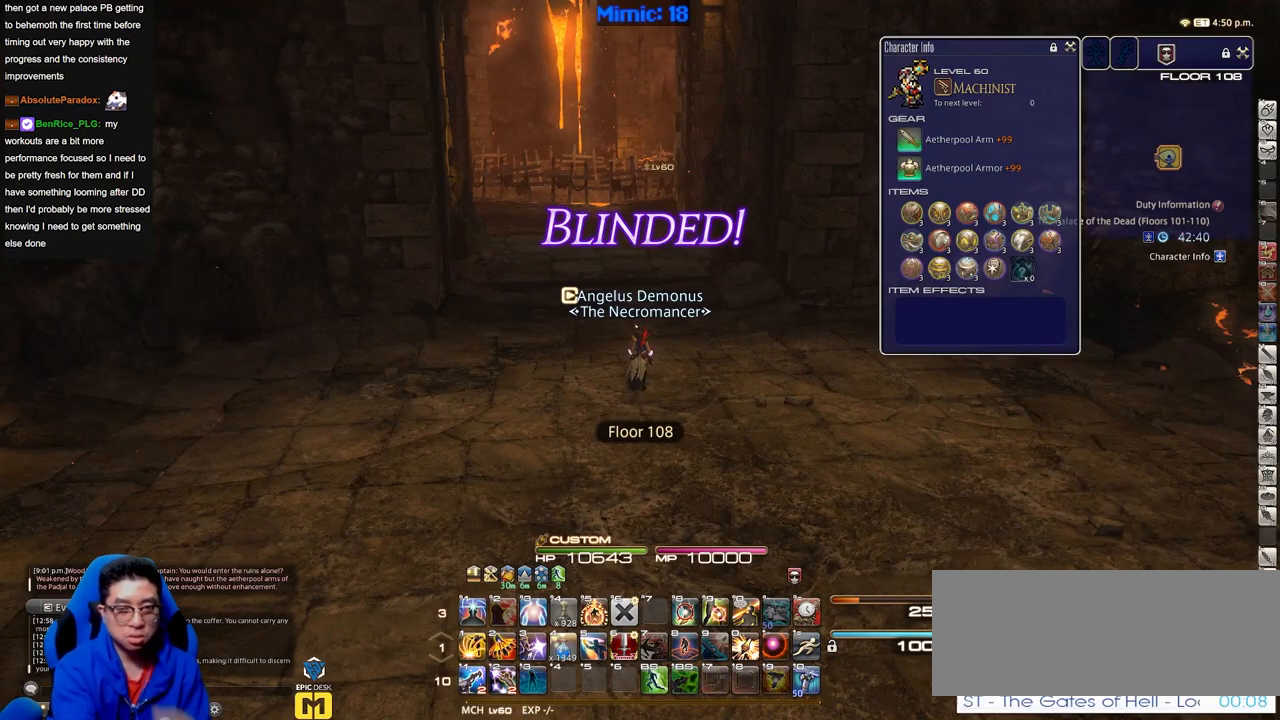
{"keys": [], "events": []}
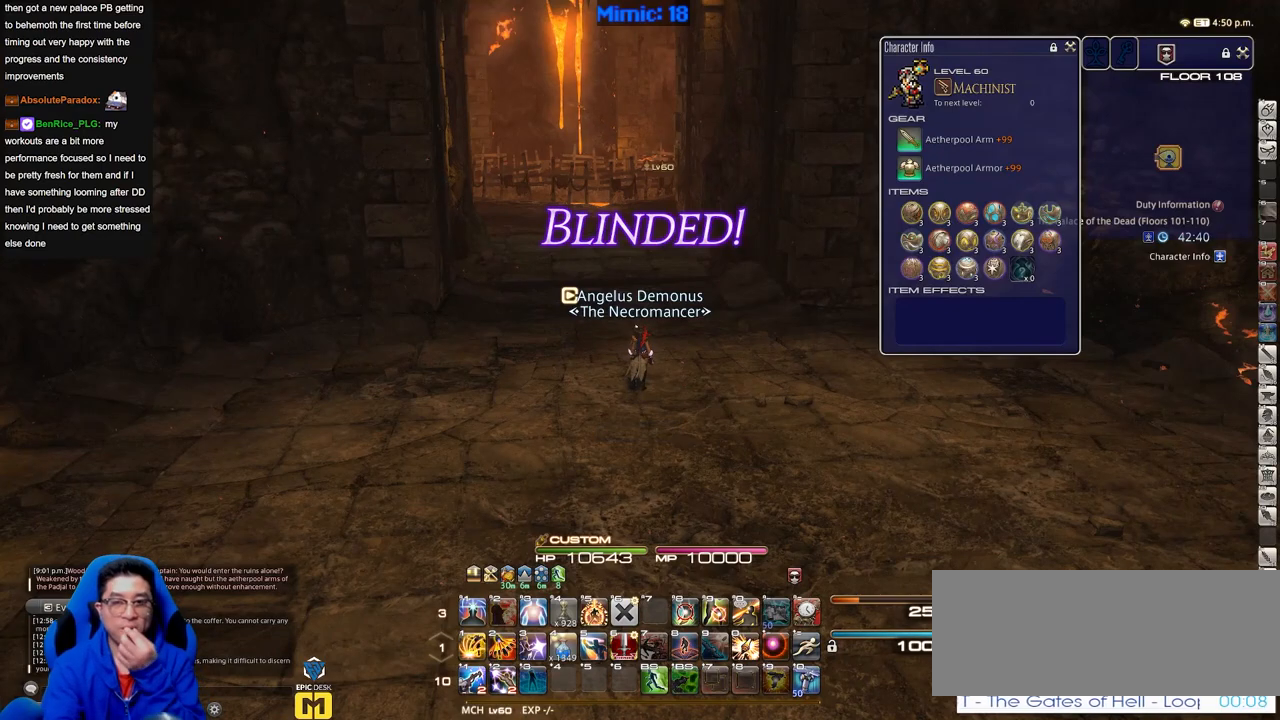
{"keys": [], "events": []}
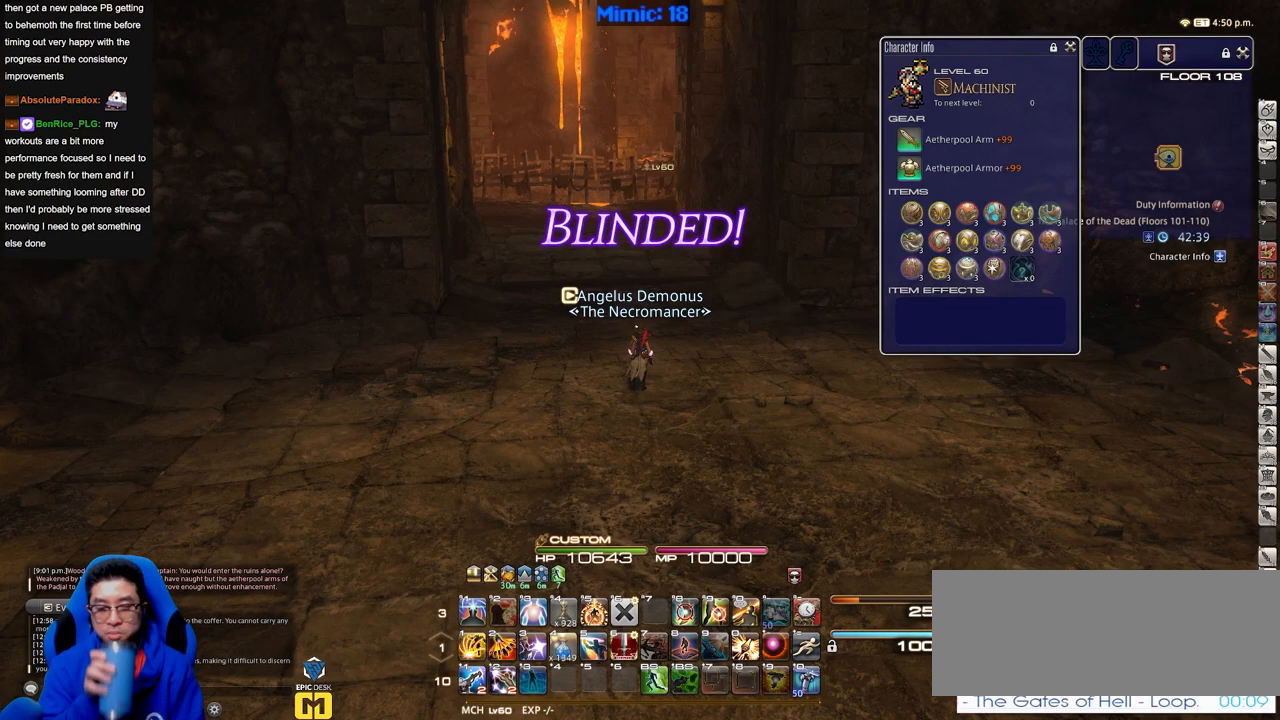
{"keys": ["w"], "events": [[284, "w", "down"]]}
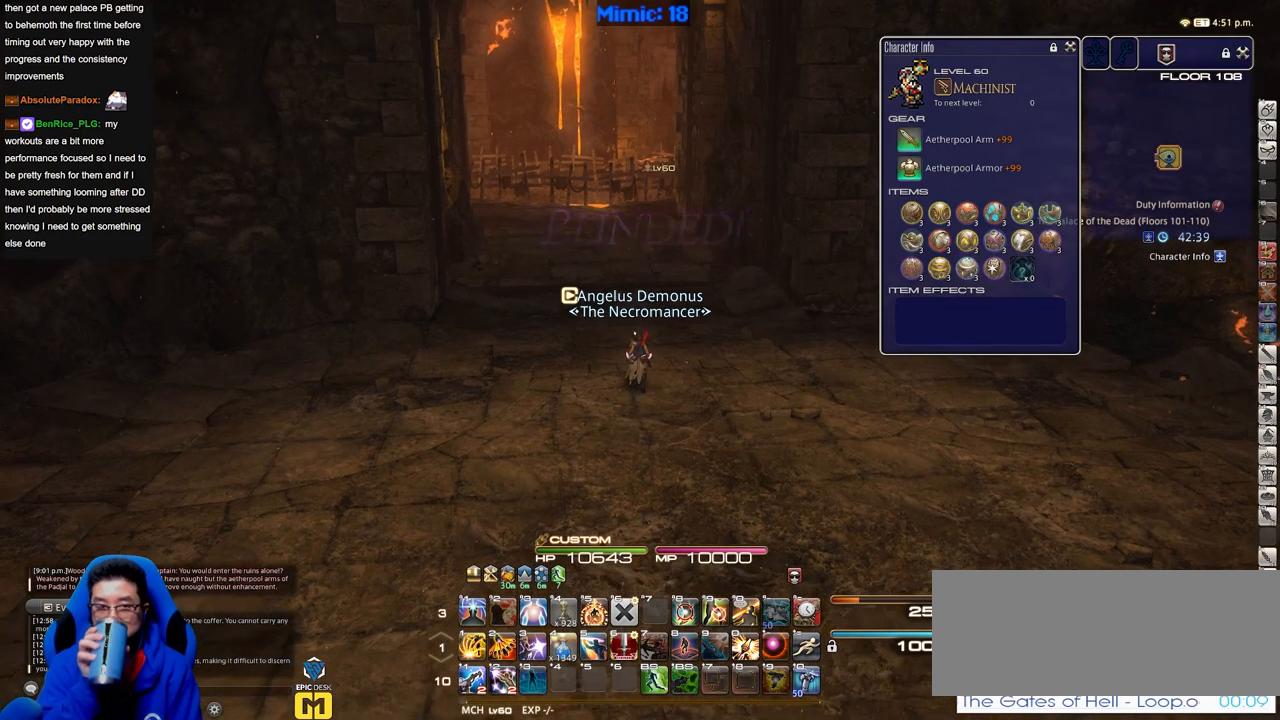
{"keys": ["a", "w"], "events": [[150, "a", "down"]]}
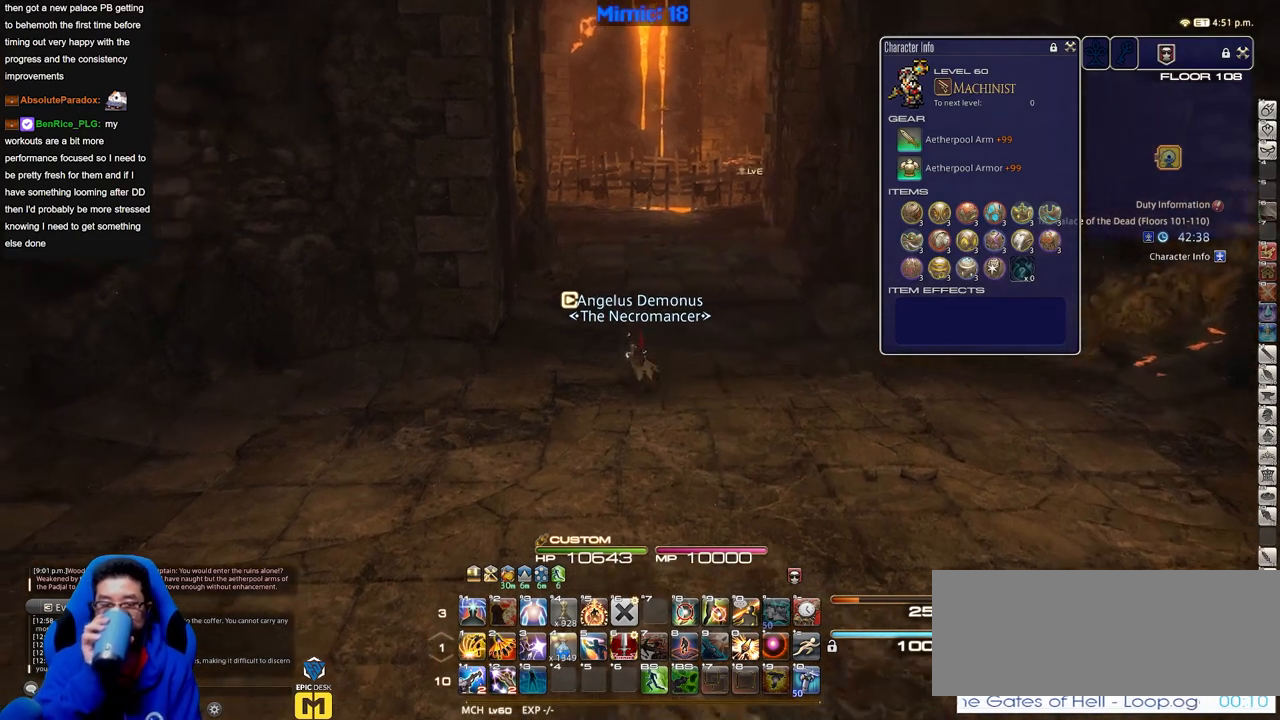
{"keys": ["w"], "events": [[34, "a", "up"]]}
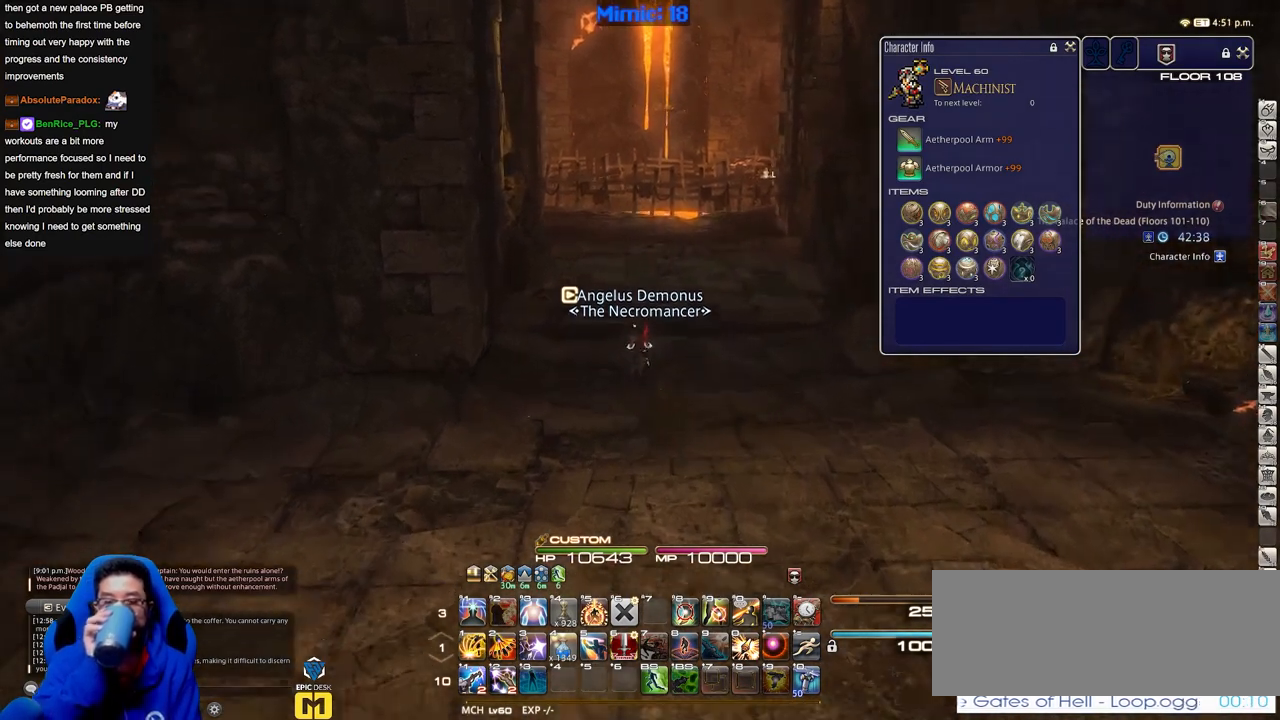
{"keys": ["w"], "events": [[100, "a", "down"], [233, "a", "up"]]}